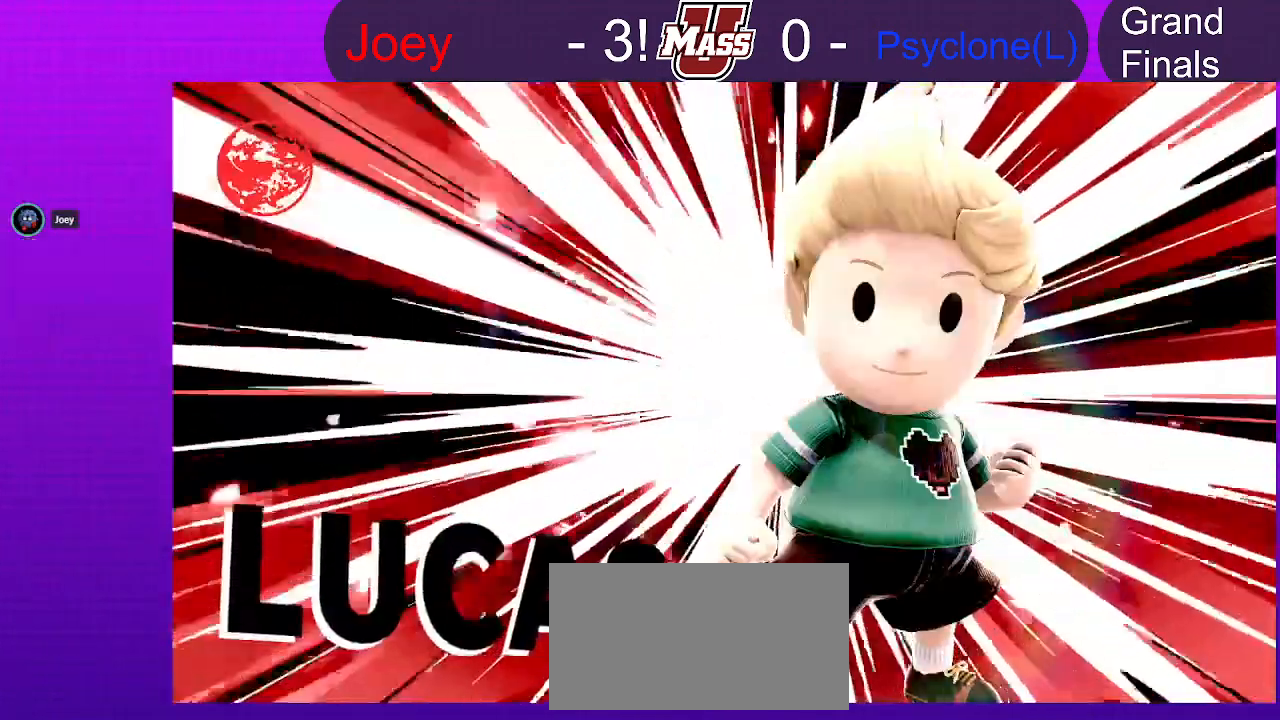
Gameplay with a controller (Nintendo layout); each line is a JSON object with the inputs held at the frame after it. "events" lists button and stick changes between this image and that frame as [ms after this image, input, new state], when the widget could be followed in between. Not read: B DPAD_DOWN DPAD_UP L3 R1 R3 Z.
{"buttons": [], "left_stick": "center", "right_stick": "center", "events": [[133, "A", "up"], [283, "A", "down"], [417, "A", "up"]]}
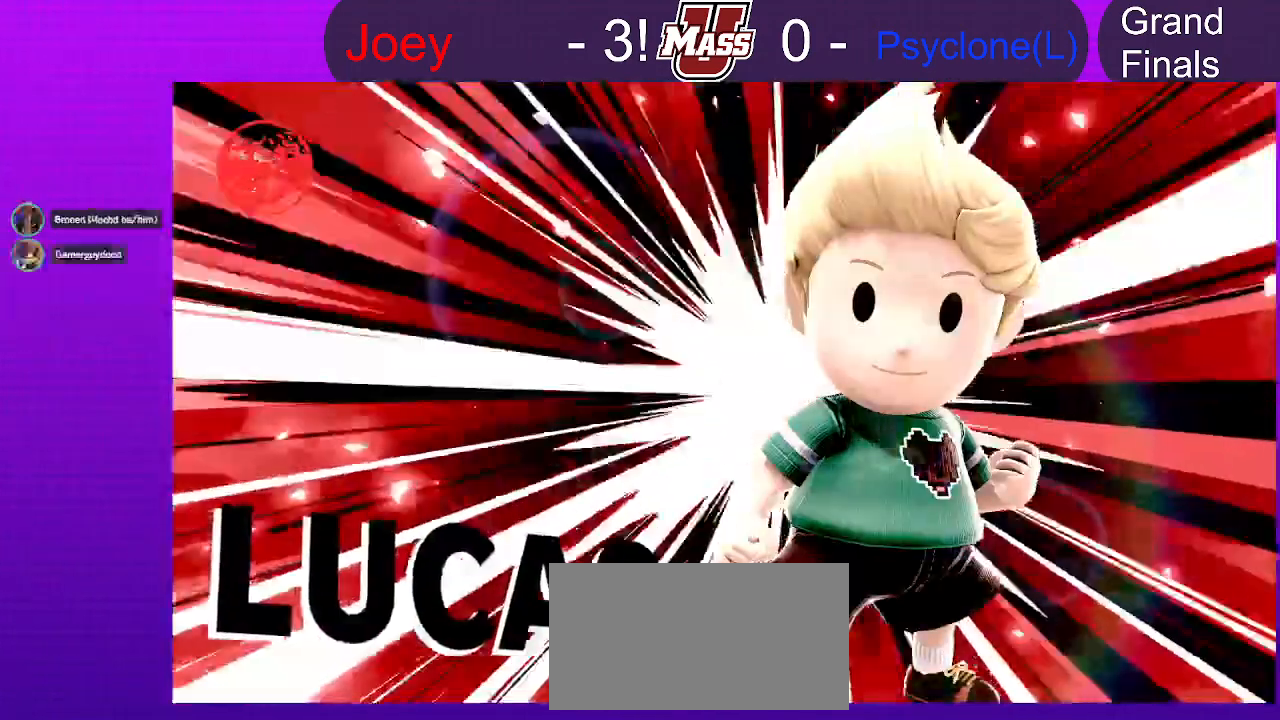
{"buttons": [], "left_stick": "center", "right_stick": "center", "events": [[83, "A", "down"], [183, "A", "up"]]}
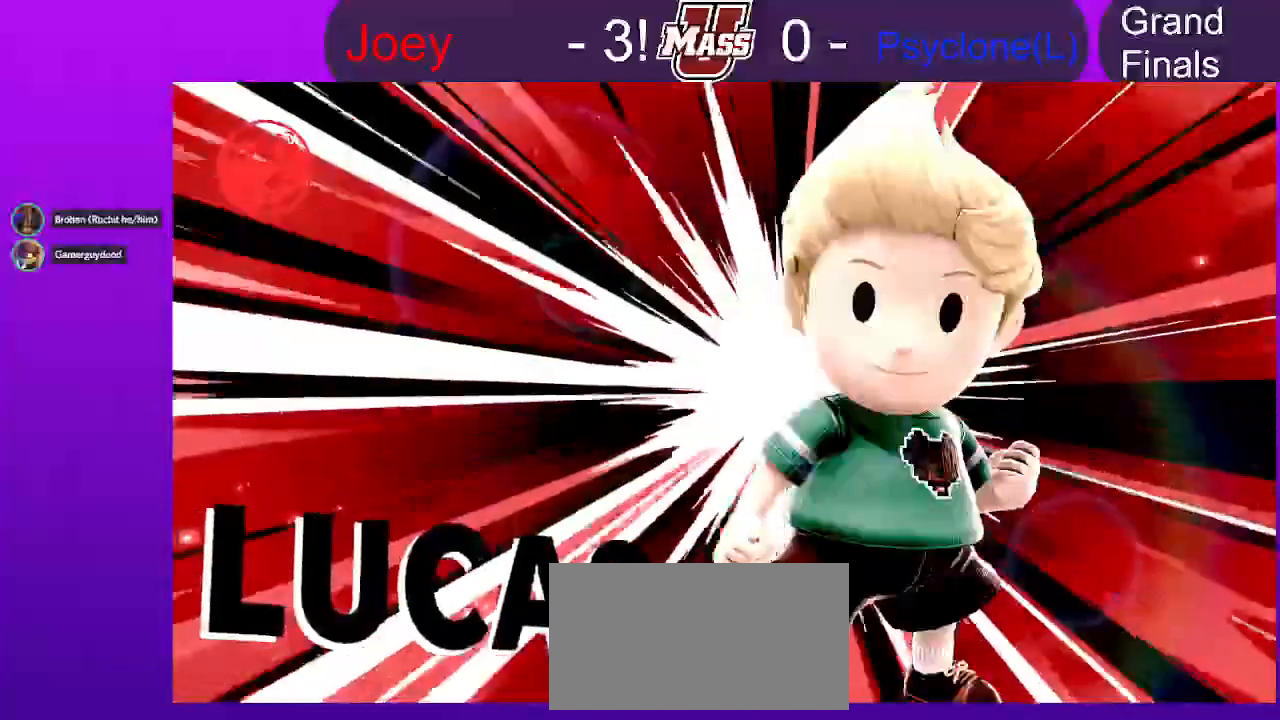
{"buttons": [], "left_stick": "center", "right_stick": "center", "events": []}
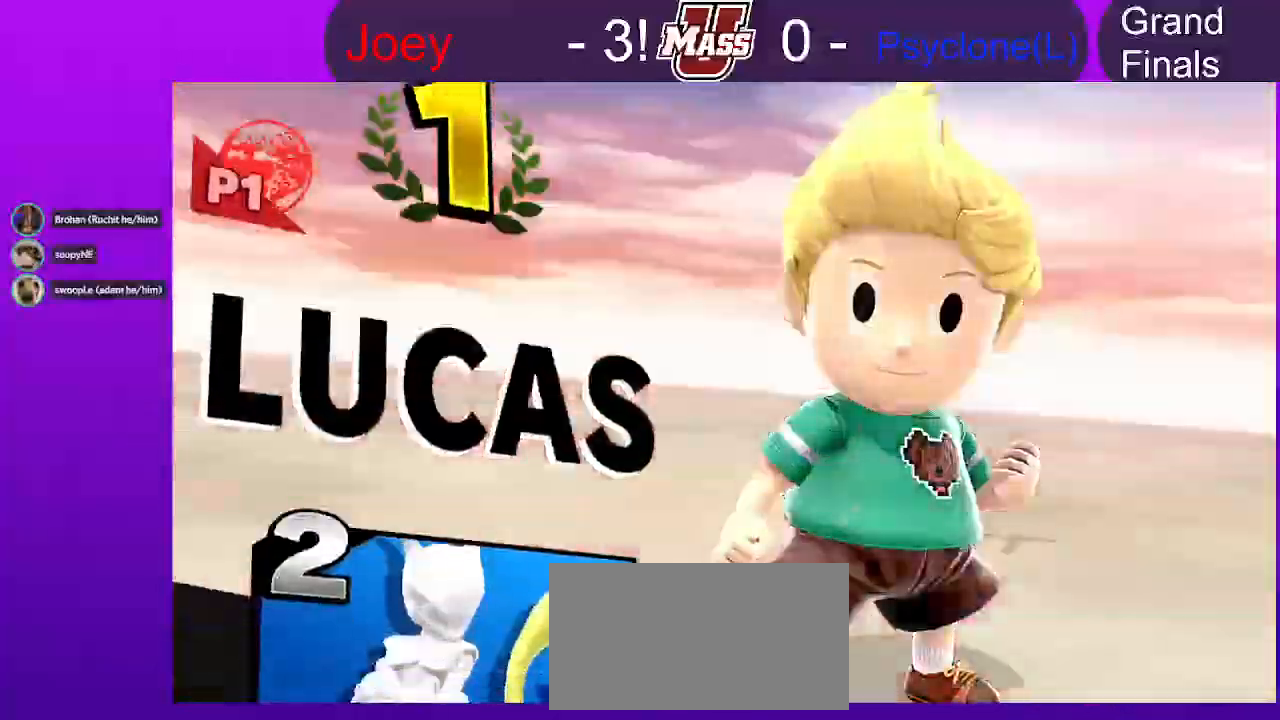
{"buttons": [], "left_stick": "center", "right_stick": "center", "events": []}
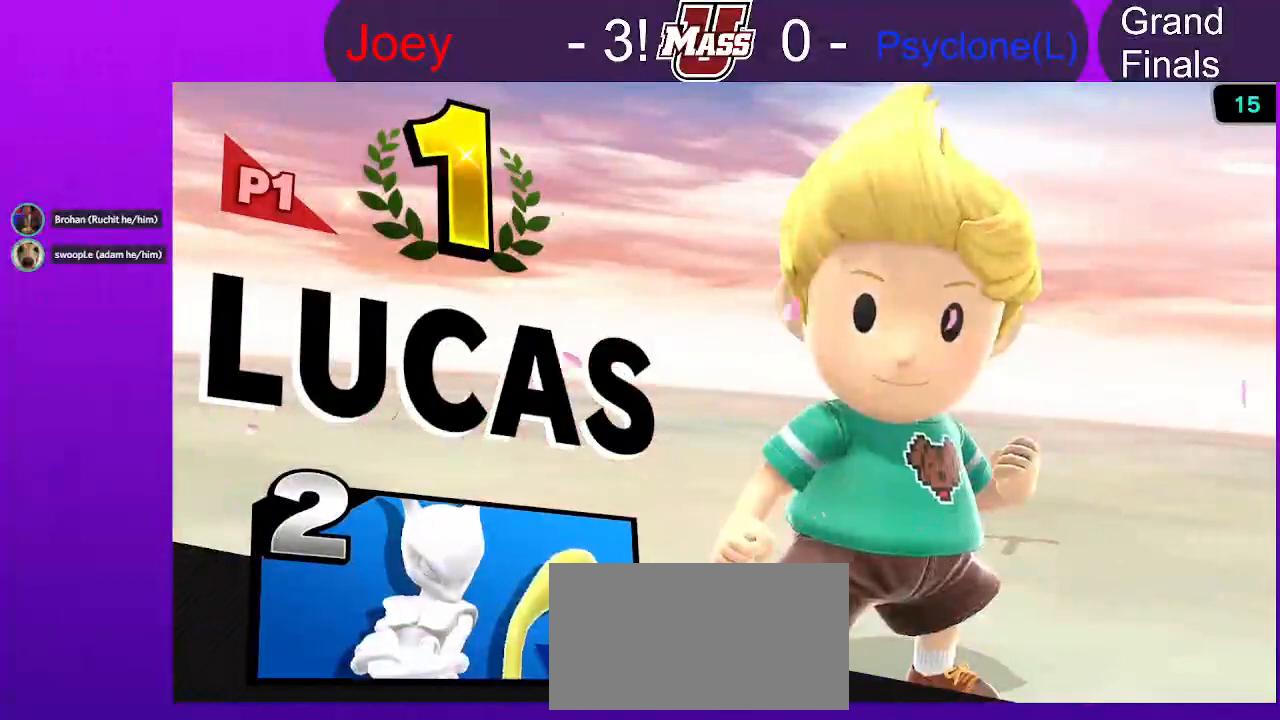
{"buttons": [], "left_stick": "center", "right_stick": "center", "events": []}
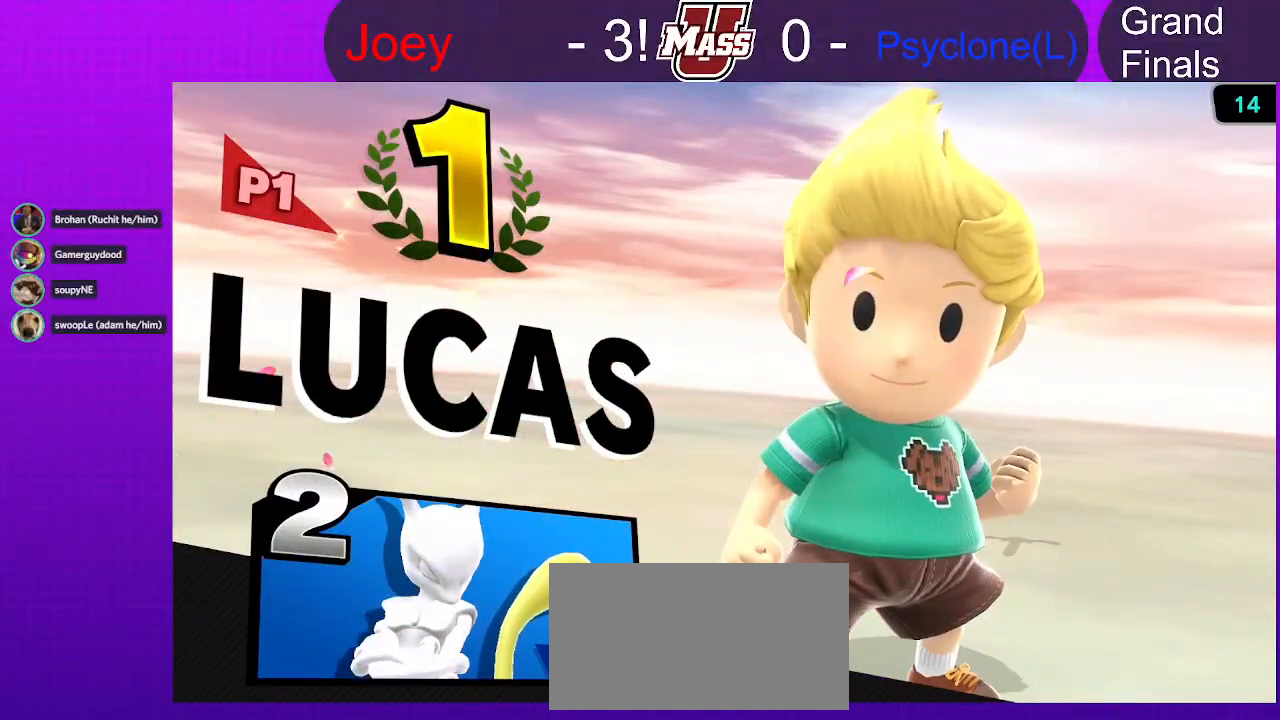
{"buttons": [], "left_stick": "center", "right_stick": "center", "events": []}
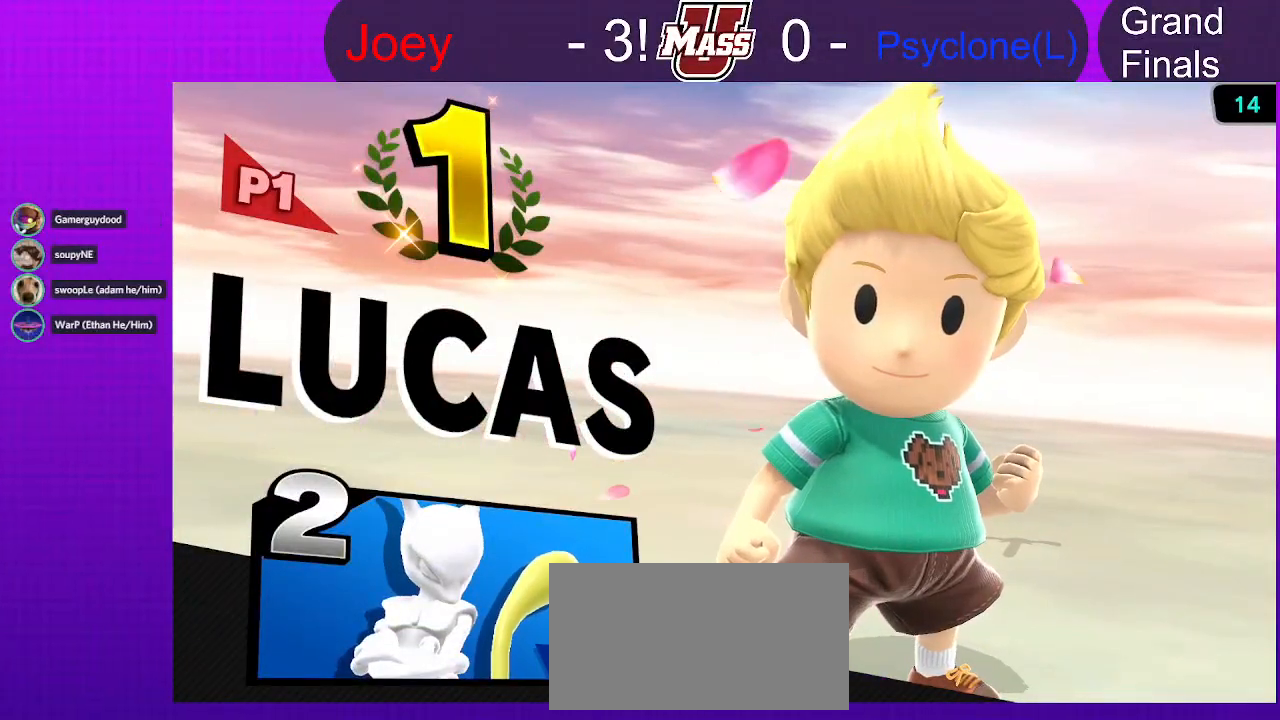
{"buttons": [], "left_stick": "center", "right_stick": "center", "events": []}
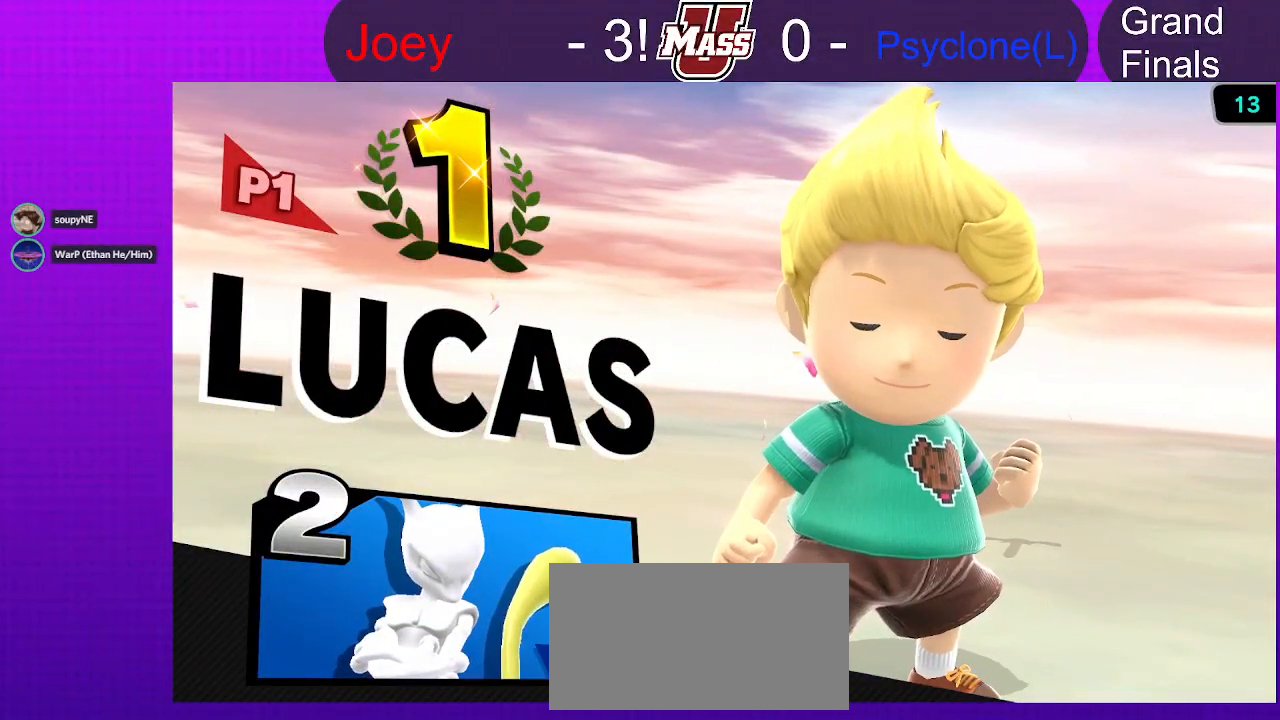
{"buttons": [], "left_stick": "center", "right_stick": "center", "events": []}
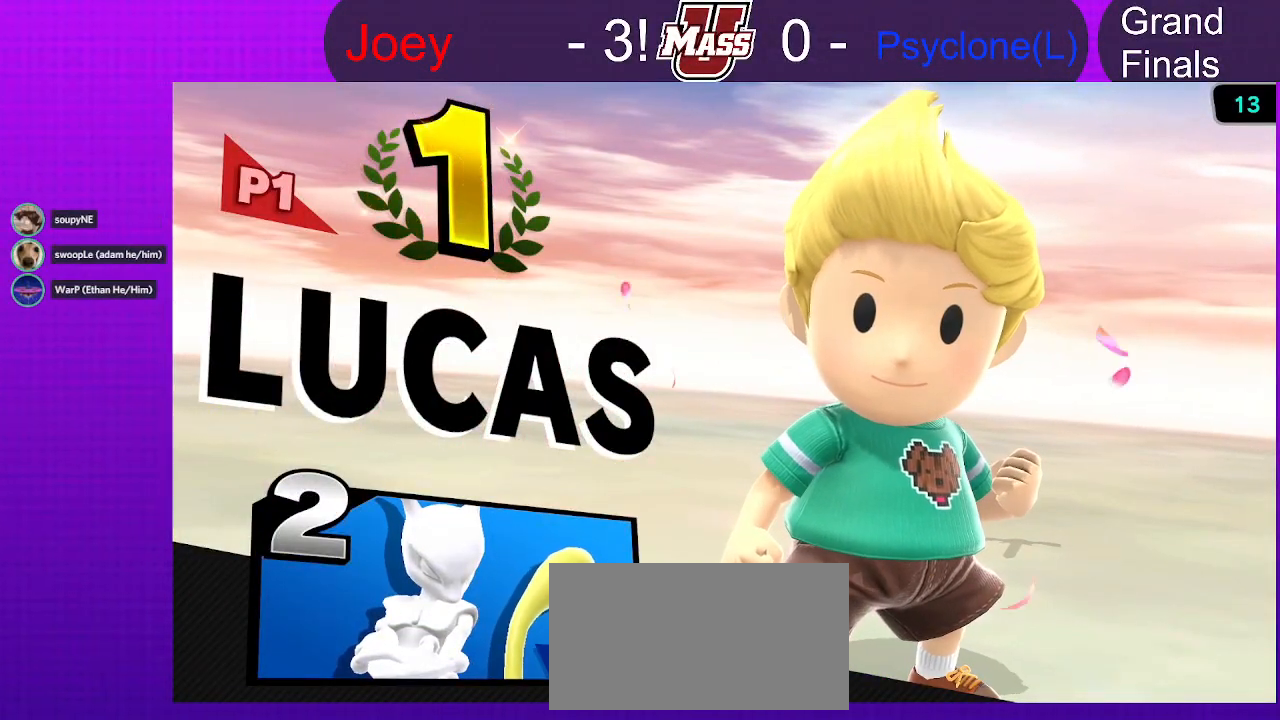
{"buttons": [], "left_stick": "center", "right_stick": "center", "events": []}
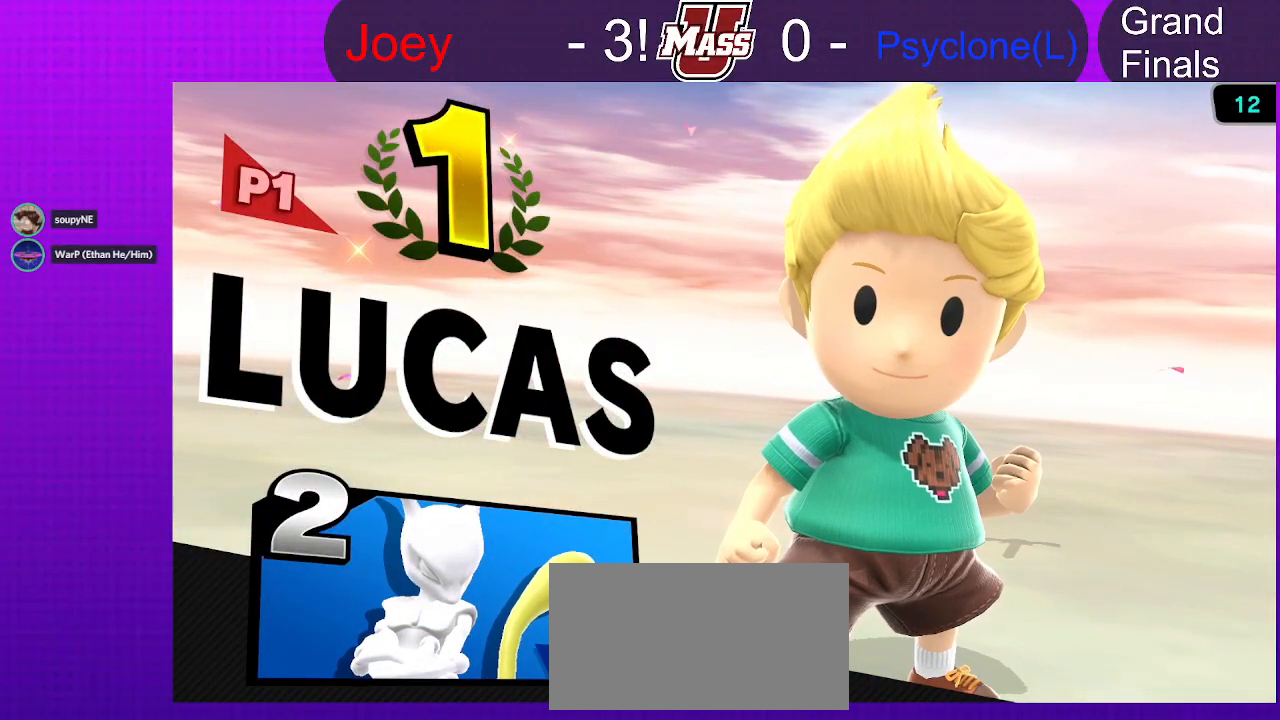
{"buttons": [], "left_stick": "center", "right_stick": "center", "events": []}
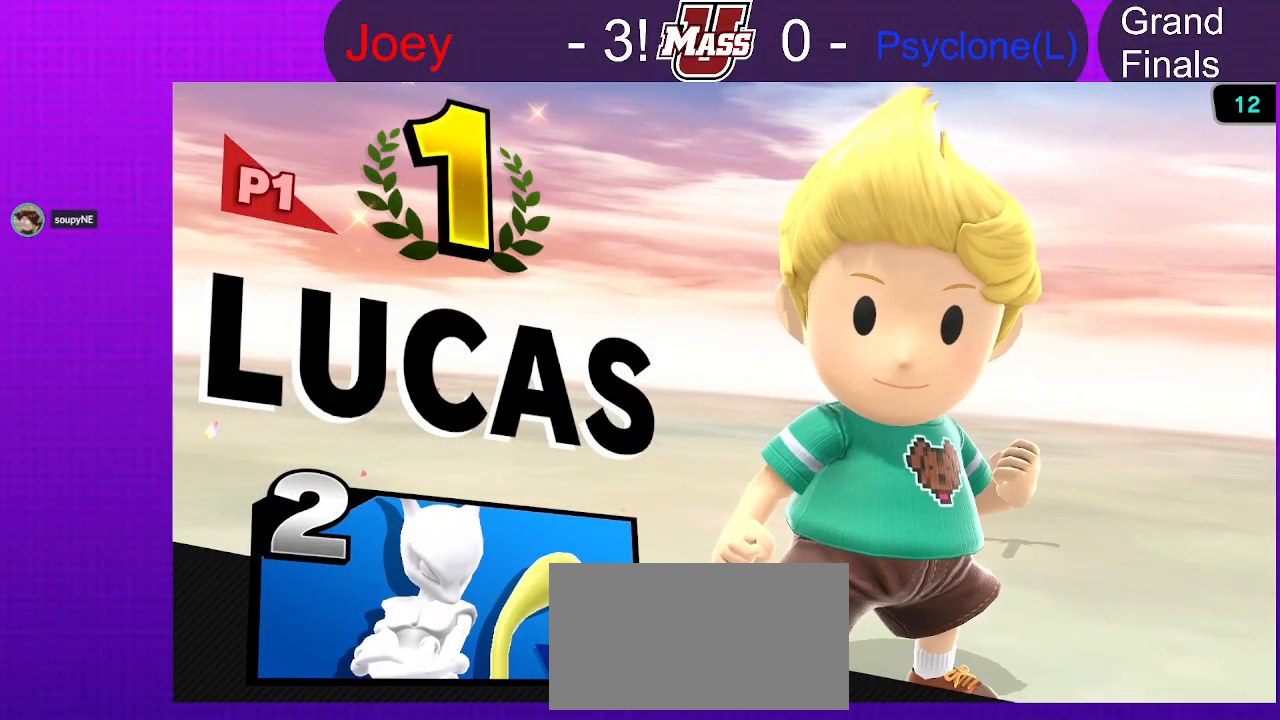
{"buttons": [], "left_stick": "center", "right_stick": "center", "events": []}
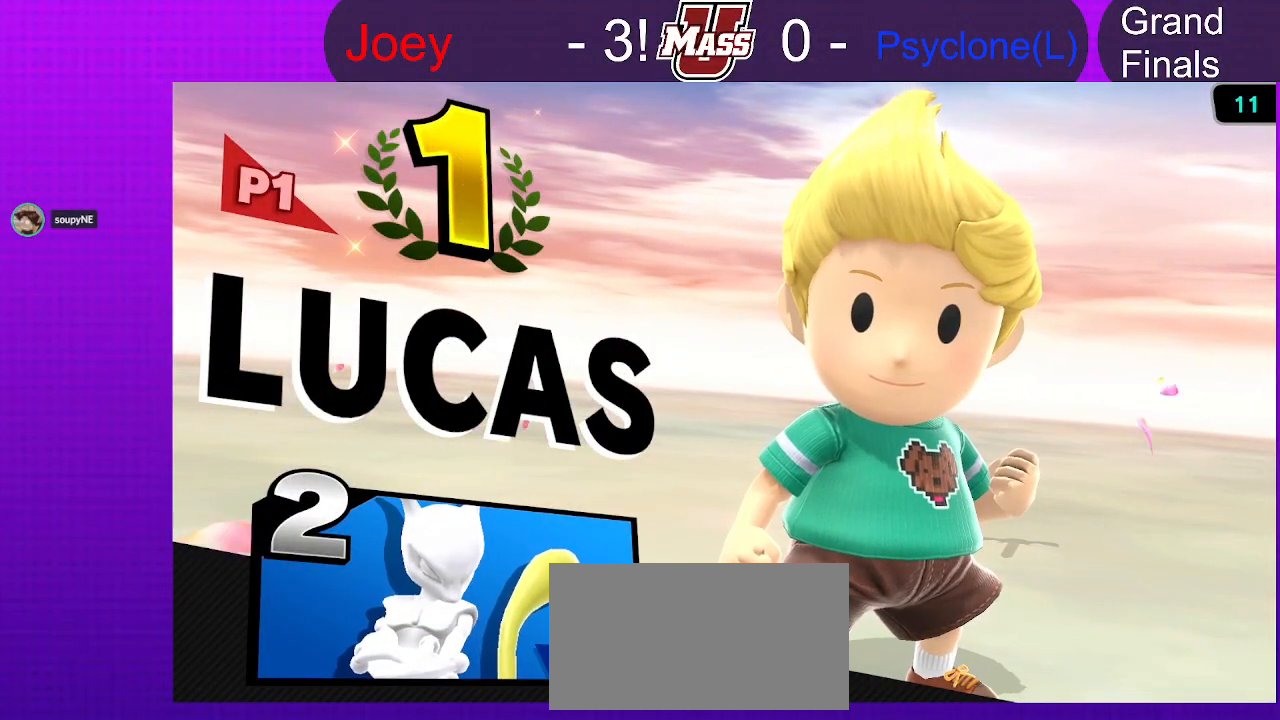
{"buttons": [], "left_stick": "center", "right_stick": "center", "events": [[50, "A", "down"], [133, "A", "up"], [217, "A", "down"], [283, "A", "up"], [383, "A", "down"], [467, "A", "up"]]}
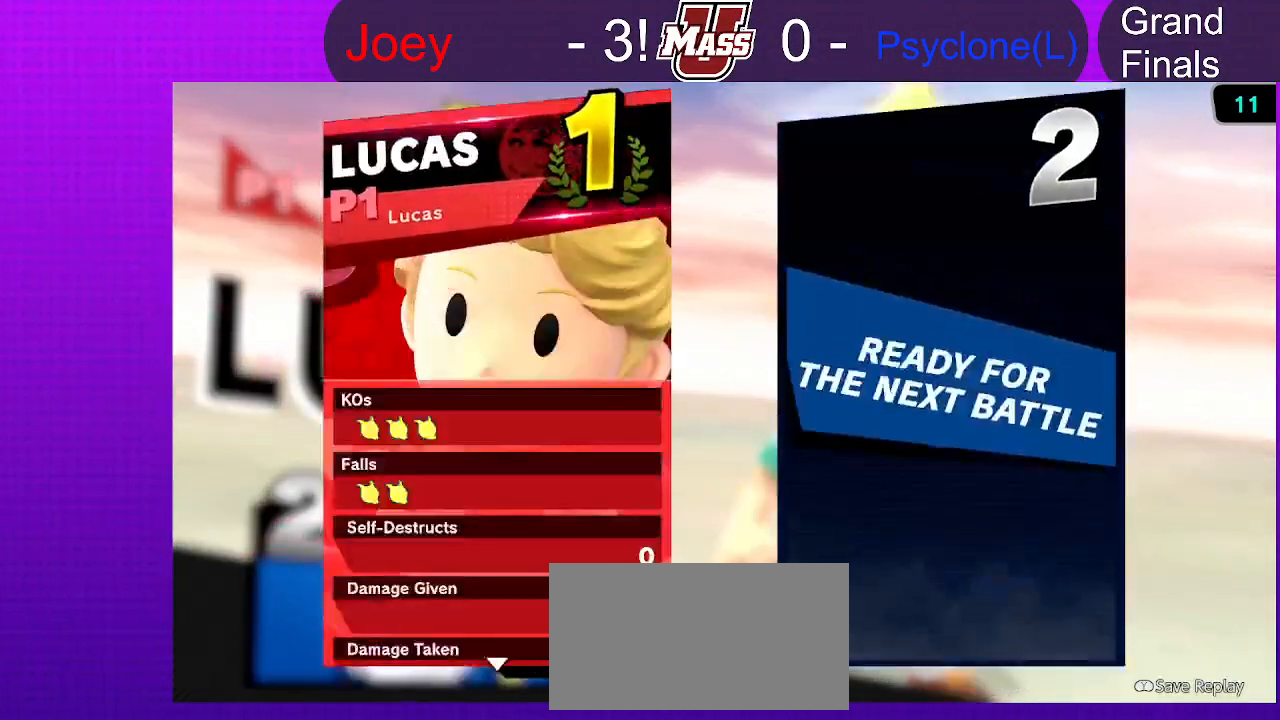
{"buttons": ["A"], "left_stick": "center", "right_stick": "center", "events": [[33, "A", "down"], [167, "A", "up"], [233, "A", "down"], [367, "A", "up"], [483, "A", "down"]]}
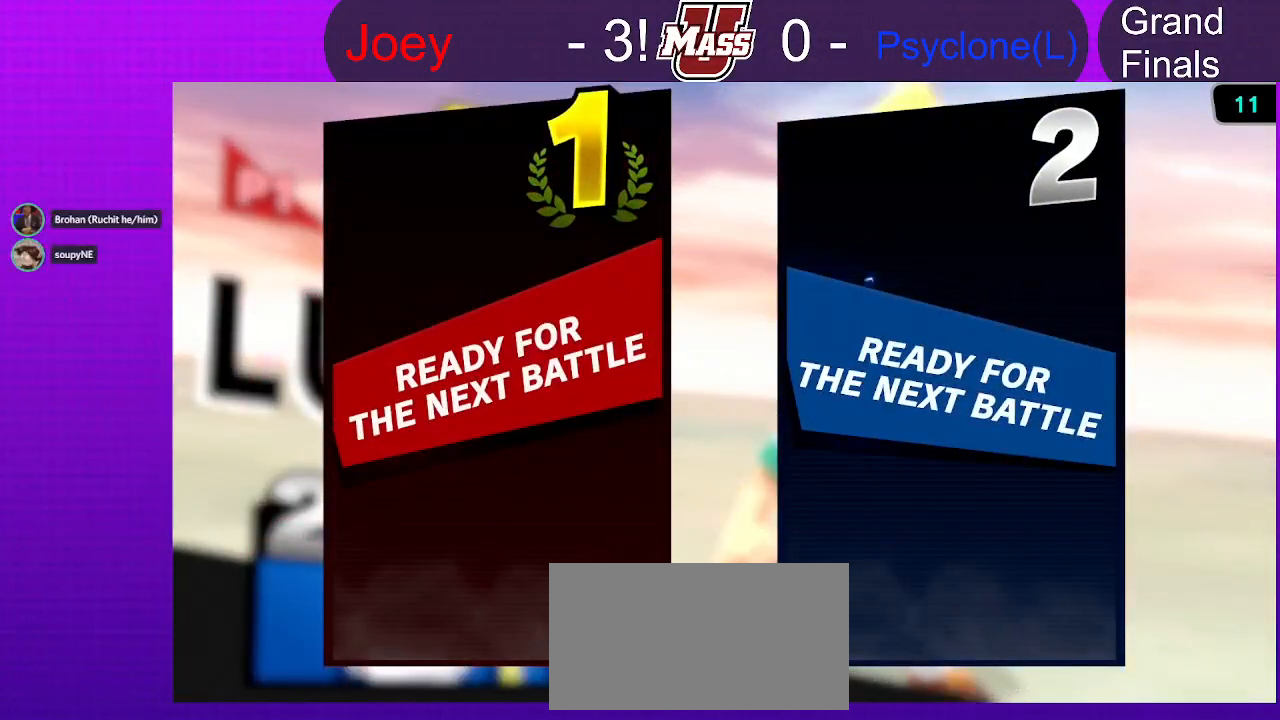
{"buttons": [], "left_stick": "center", "right_stick": "center", "events": [[117, "A", "up"]]}